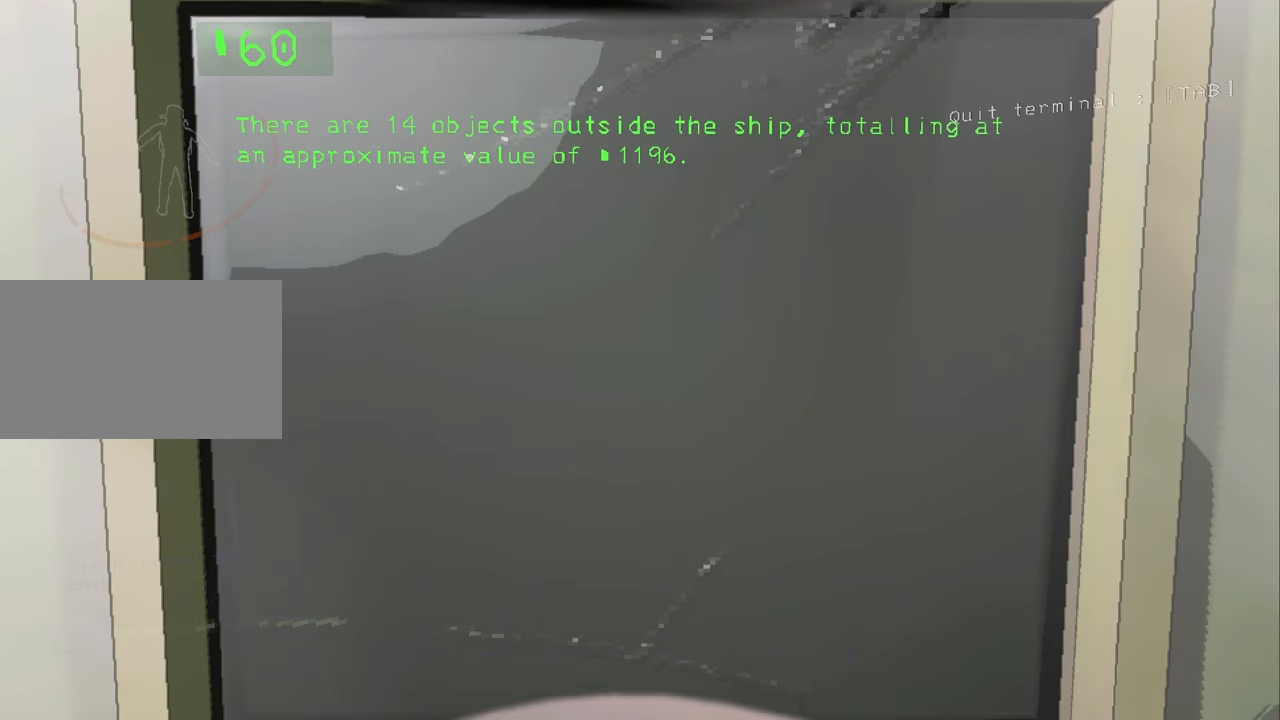
Gameplay with keyboard and mouse; each line is a JSON object with the keys and mouse buttons held at the frame after it. "events" lists presses ("down") and releases ("up") of "1", "2", "3", "4", "5", "a", "alt", "c", "caps_lock", "ctrl", "d", "e", "f", "g", "q", "r", "s", "shift", "space", "t", "tab", "v", "w", "x", "z", "mouse_left", "mouse_wheel" and "mouse_right" between this image and that frame as [ms after this image, input, new state], when the widget could be followed in between. "mouse_left", "mouse_wheel", "mouse_right" = the "left", "wheel", "right" buttons of the "mouse" list. No other keys are recorded. "wheel" means that the mouse wheel is clicked or scrolled. Not read: mouse_move.
{"keys": [], "mouse": [], "events": []}
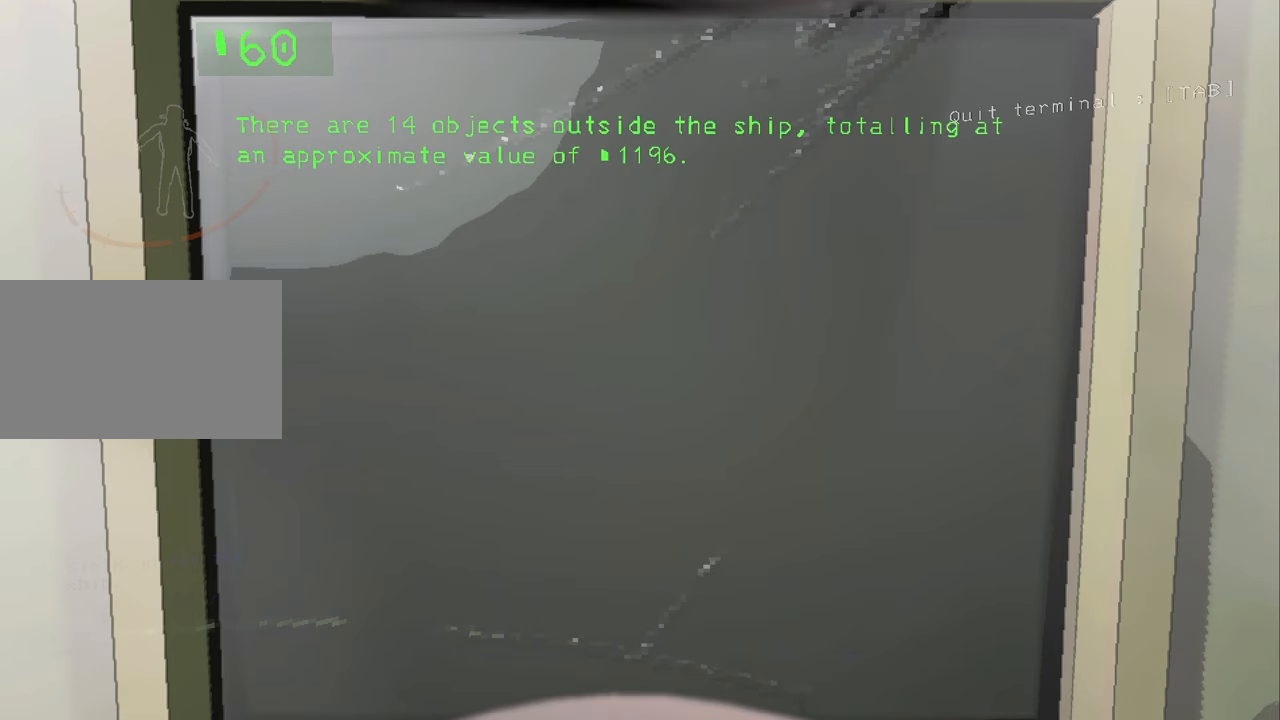
{"keys": [], "mouse": [], "events": []}
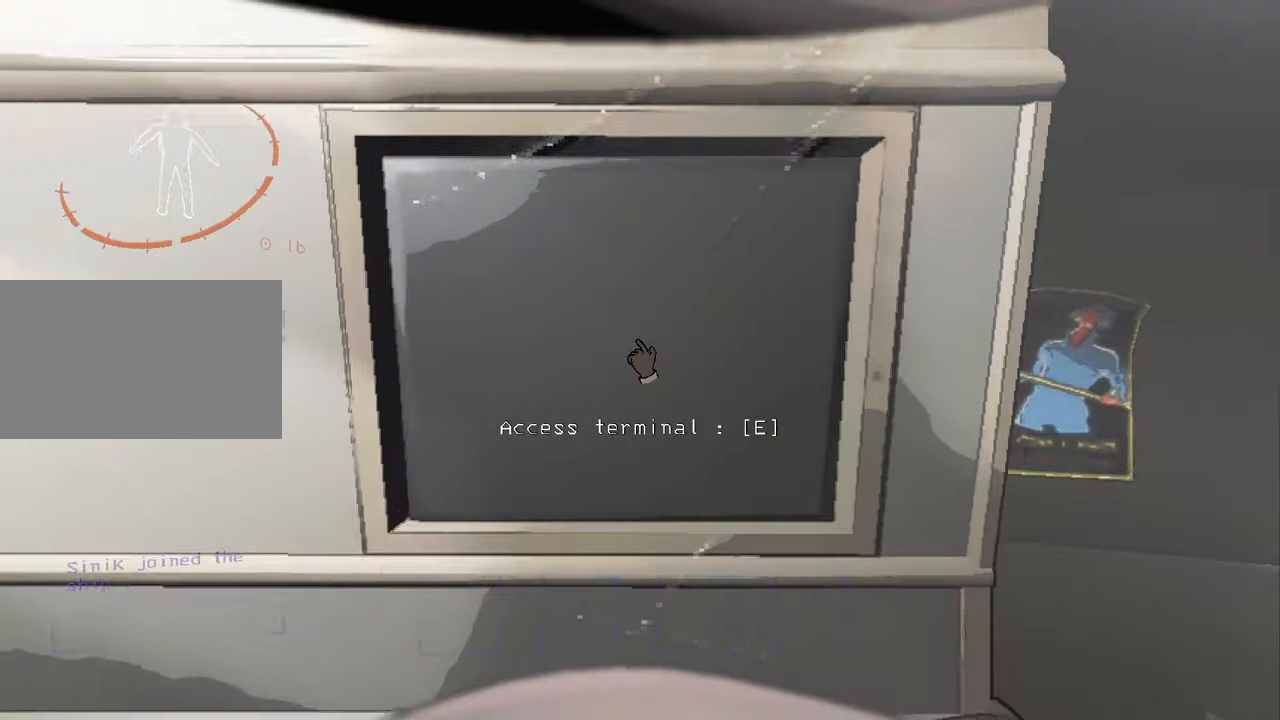
{"keys": ["w"], "mouse": [], "events": [[300, "w", "down"]]}
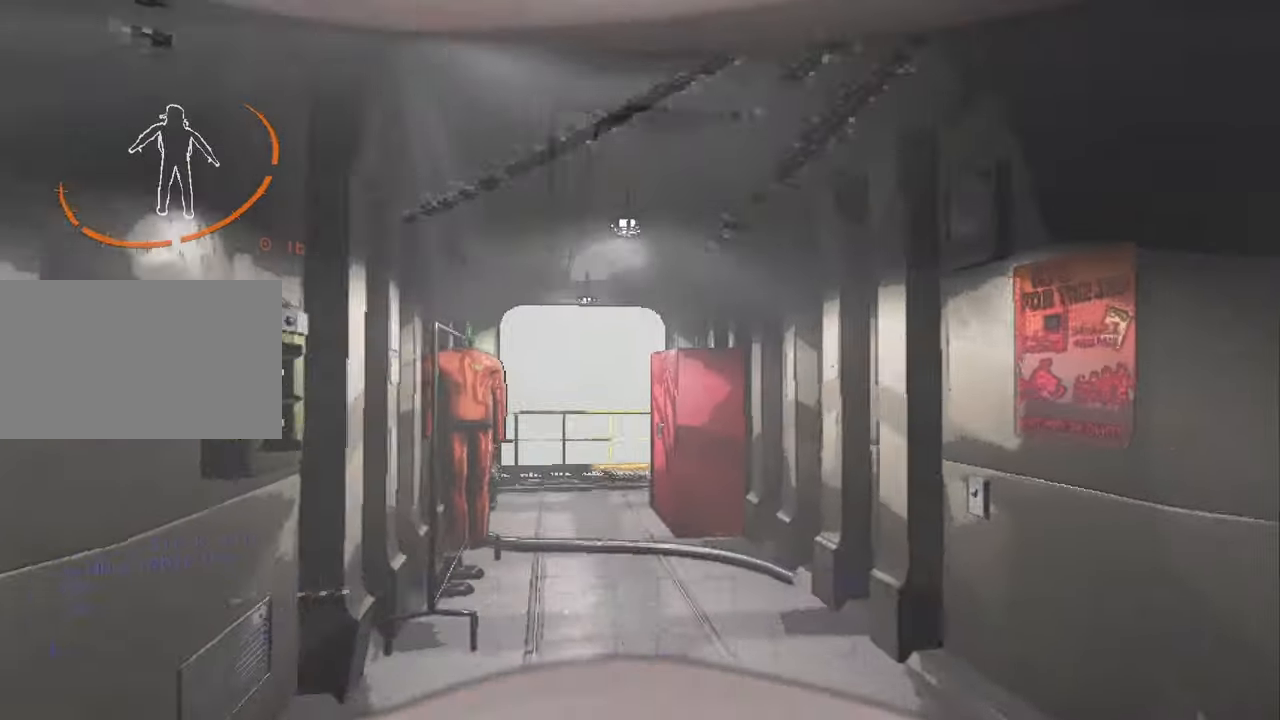
{"keys": ["w"], "mouse": [], "events": []}
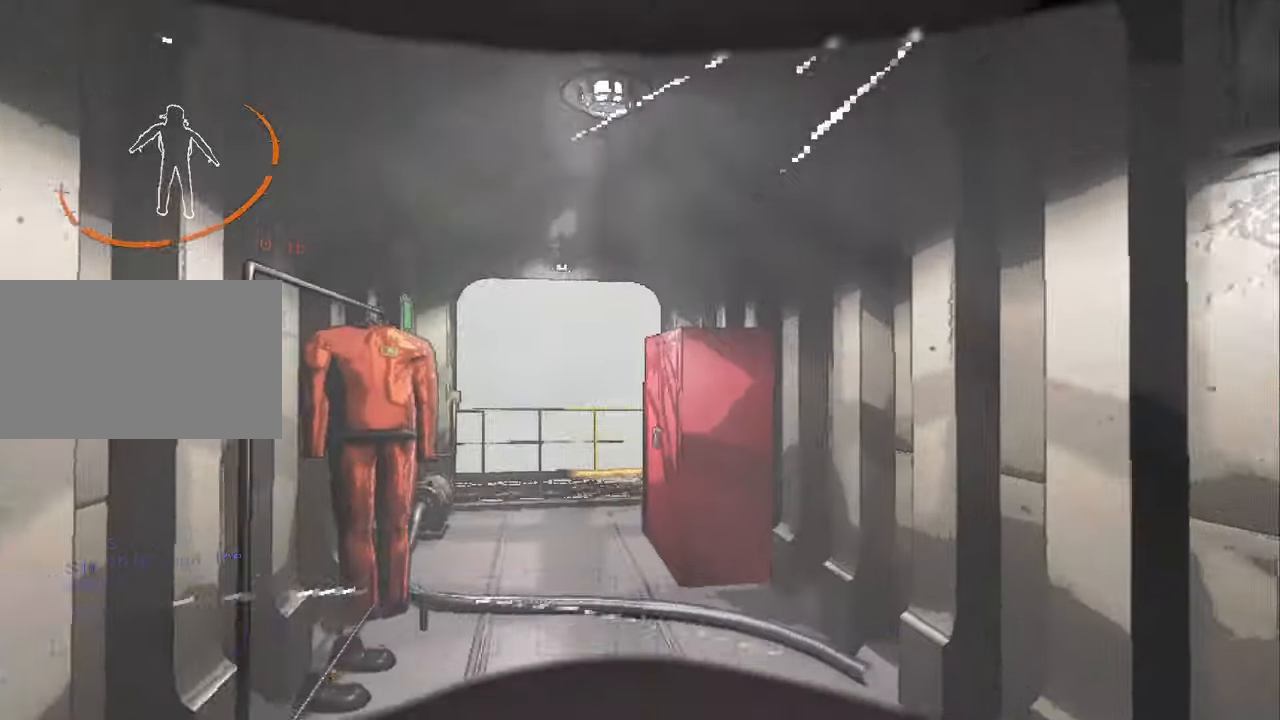
{"keys": ["w"], "mouse": [], "events": [[67, "w", "up"], [100, "a", "down"], [200, "a", "up"], [200, "w", "down"]]}
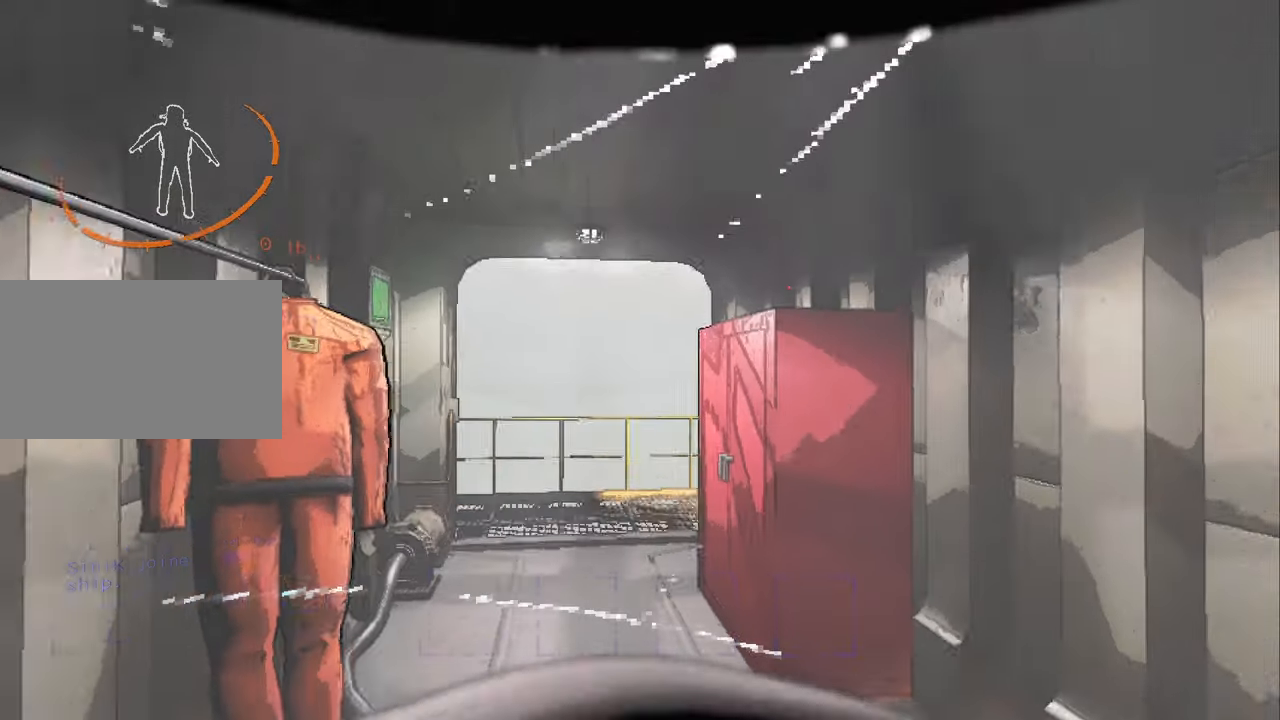
{"keys": [], "mouse": [], "events": [[67, "w", "up"]]}
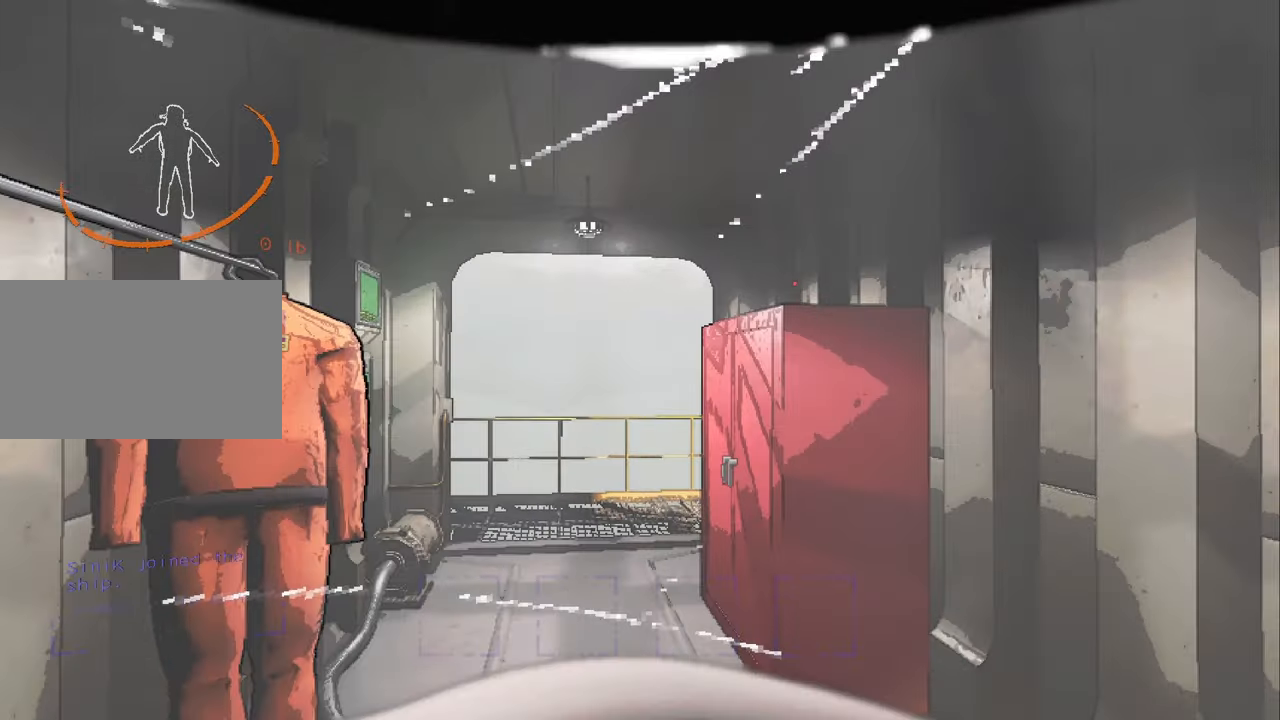
{"keys": [], "mouse": [], "events": []}
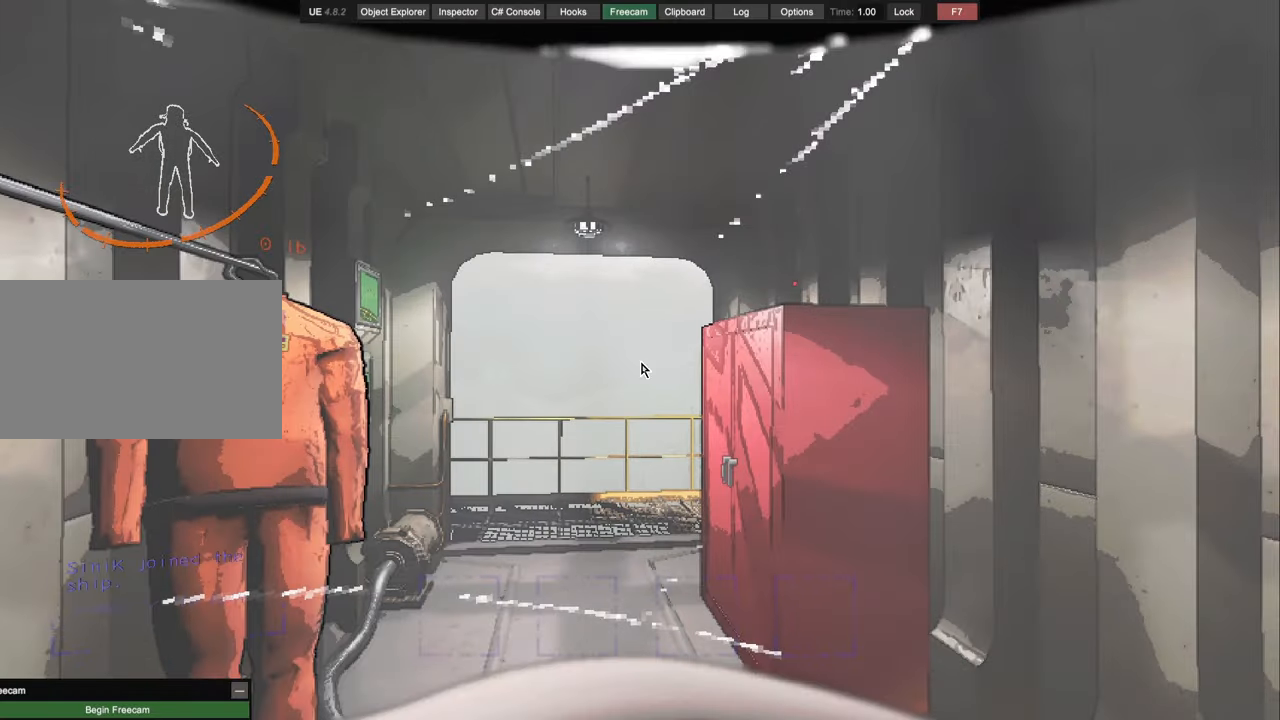
{"keys": [], "mouse": [], "events": []}
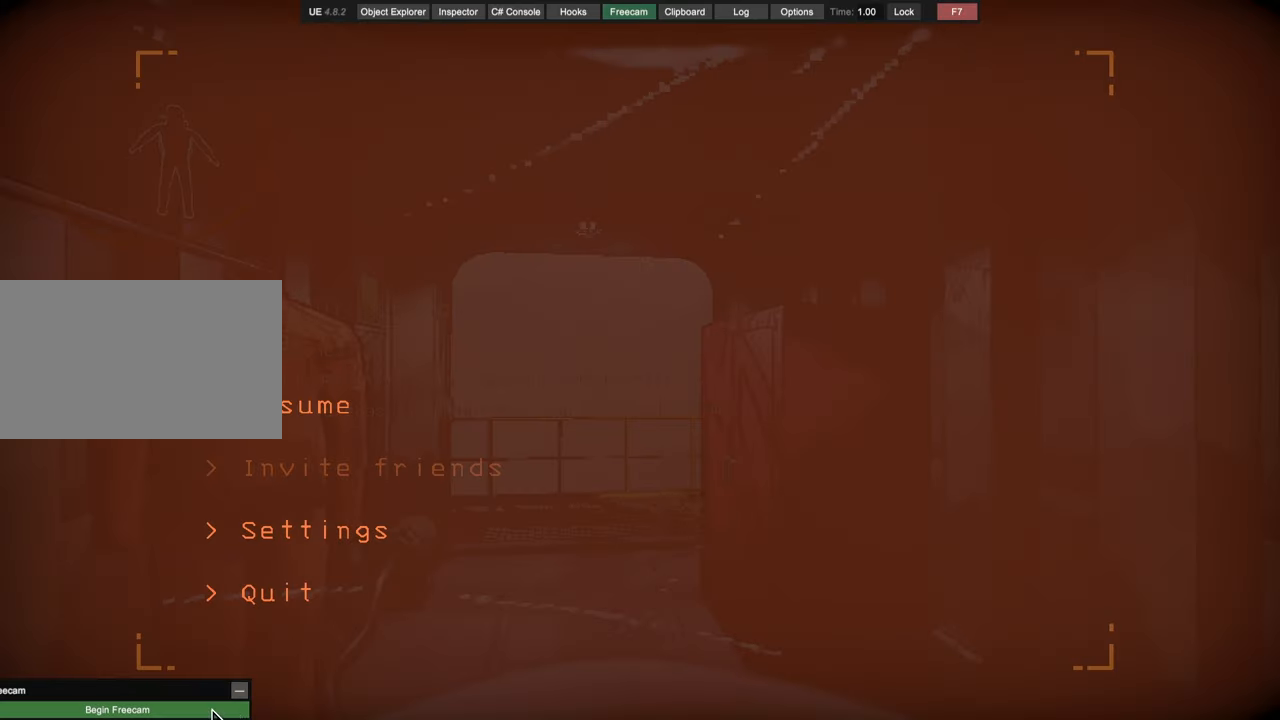
{"keys": [], "mouse": ["right"], "events": [[67, "mouse_left", "down"], [167, "mouse_left", "up"], [400, "mouse_right", "down"]]}
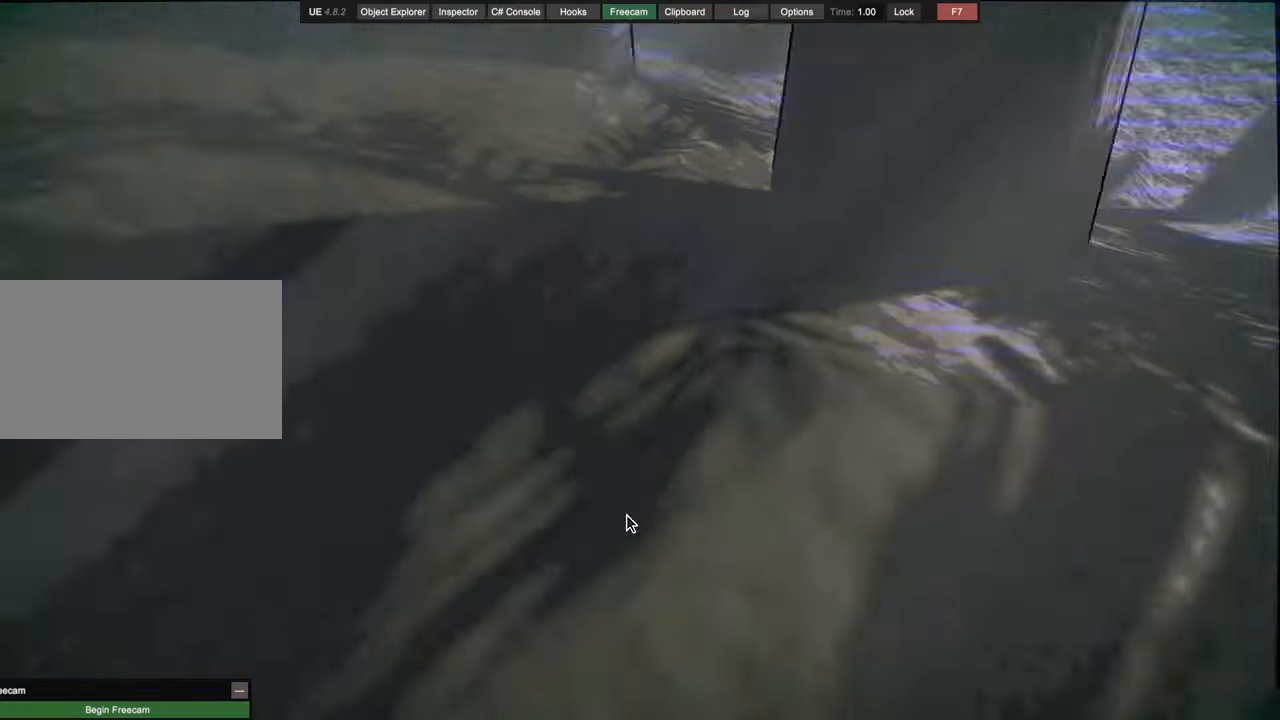
{"keys": ["s", "shift"], "mouse": ["right"], "events": [[34, "s", "down"], [134, "shift", "down"], [434, "s", "up"], [500, "s", "down"]]}
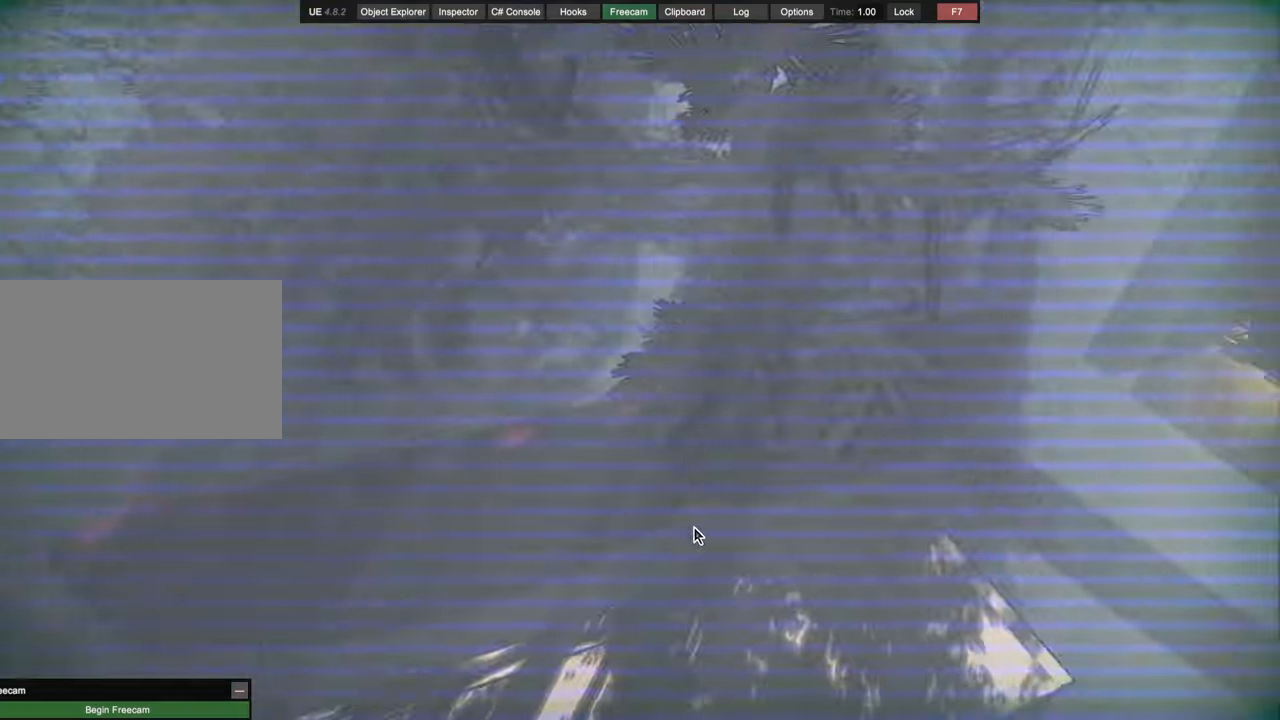
{"keys": [], "mouse": [], "events": [[134, "mouse_right", "up"], [134, "s", "up"], [134, "shift", "up"]]}
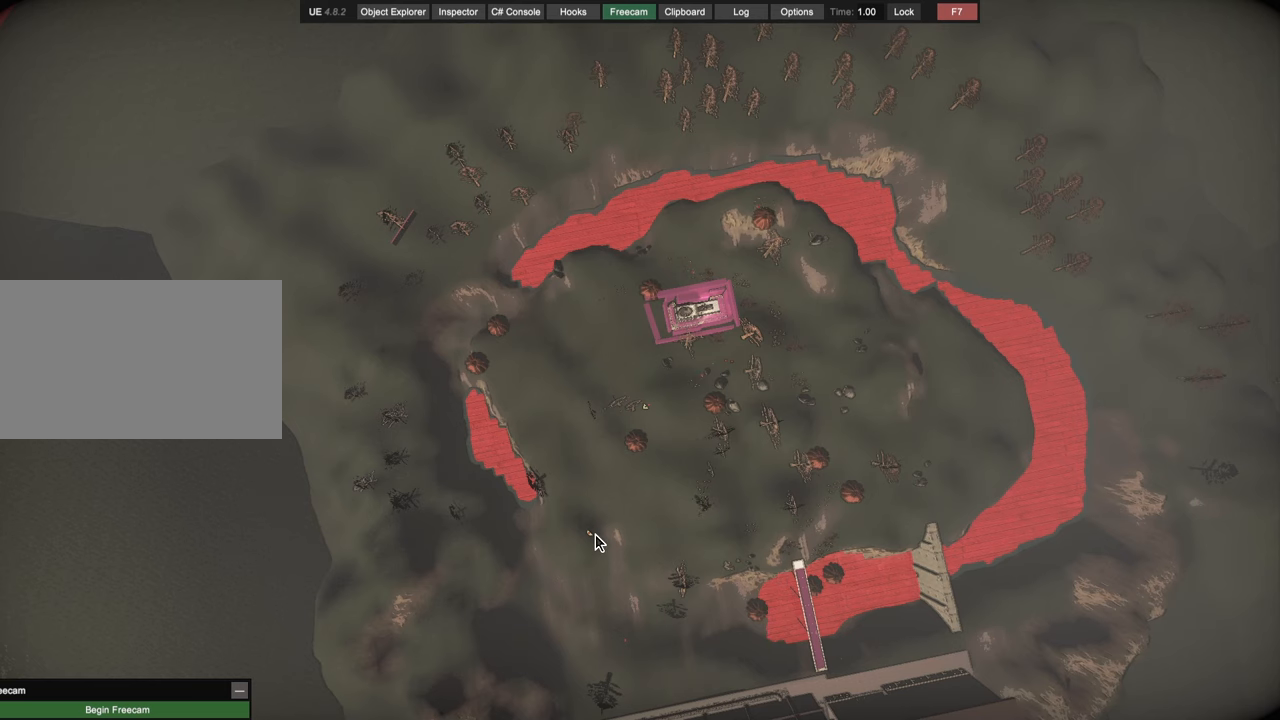
{"keys": [], "mouse": [], "events": []}
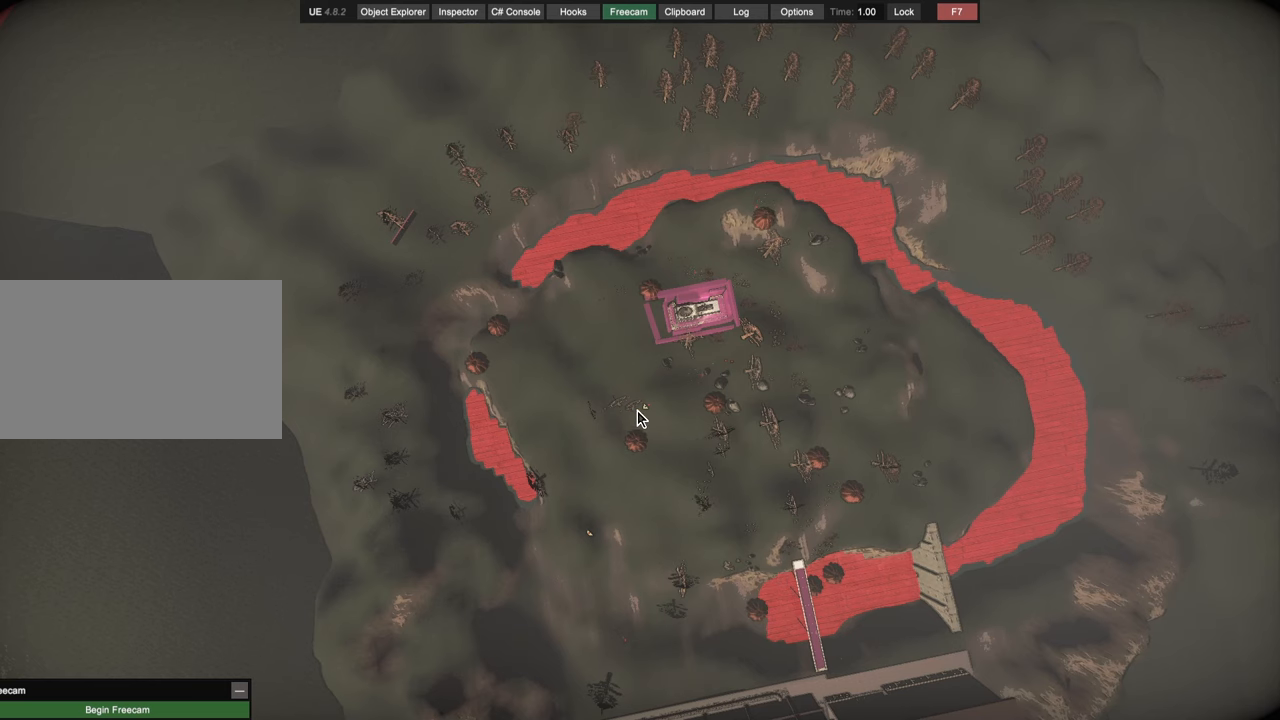
{"keys": [], "mouse": [], "events": []}
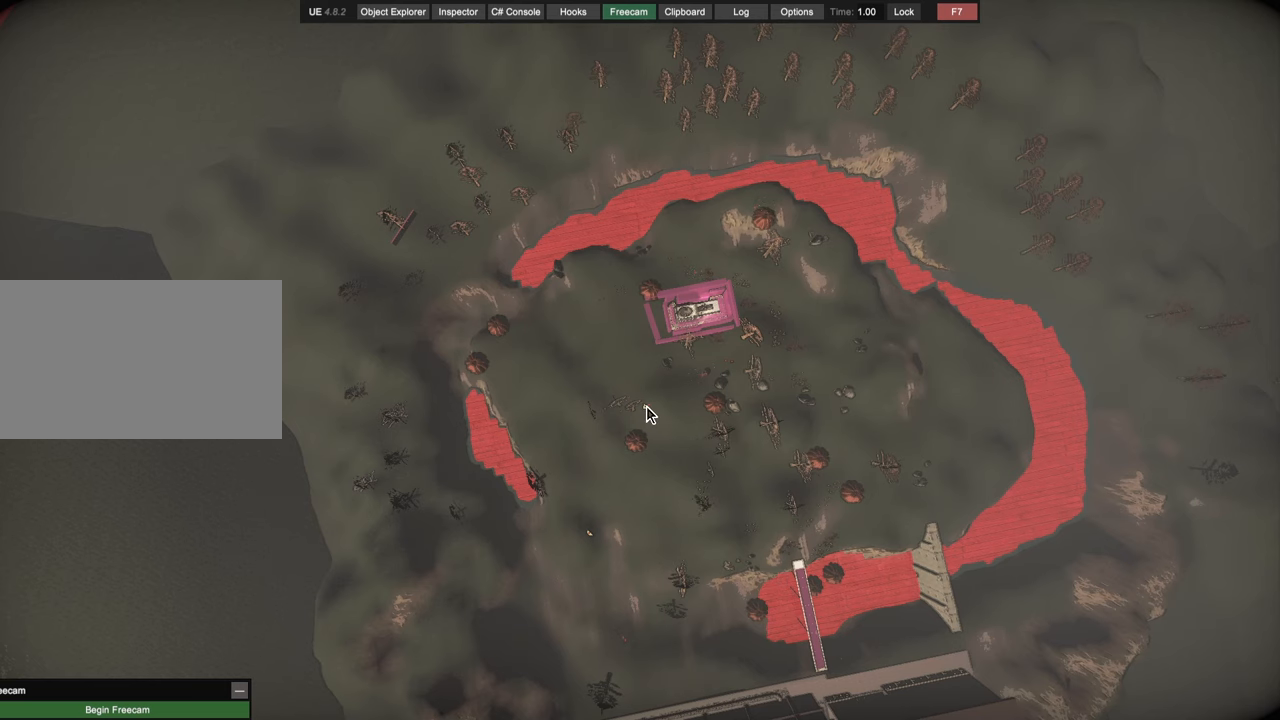
{"keys": [], "mouse": [], "events": []}
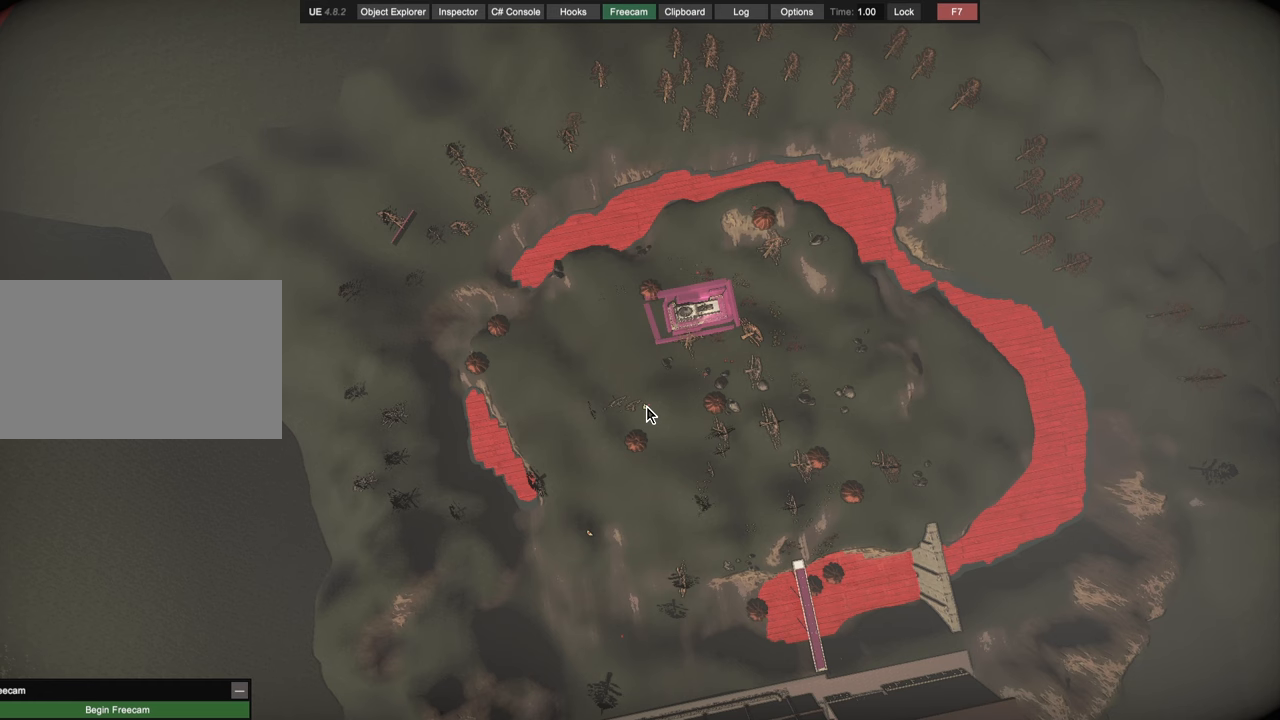
{"keys": [], "mouse": [], "events": []}
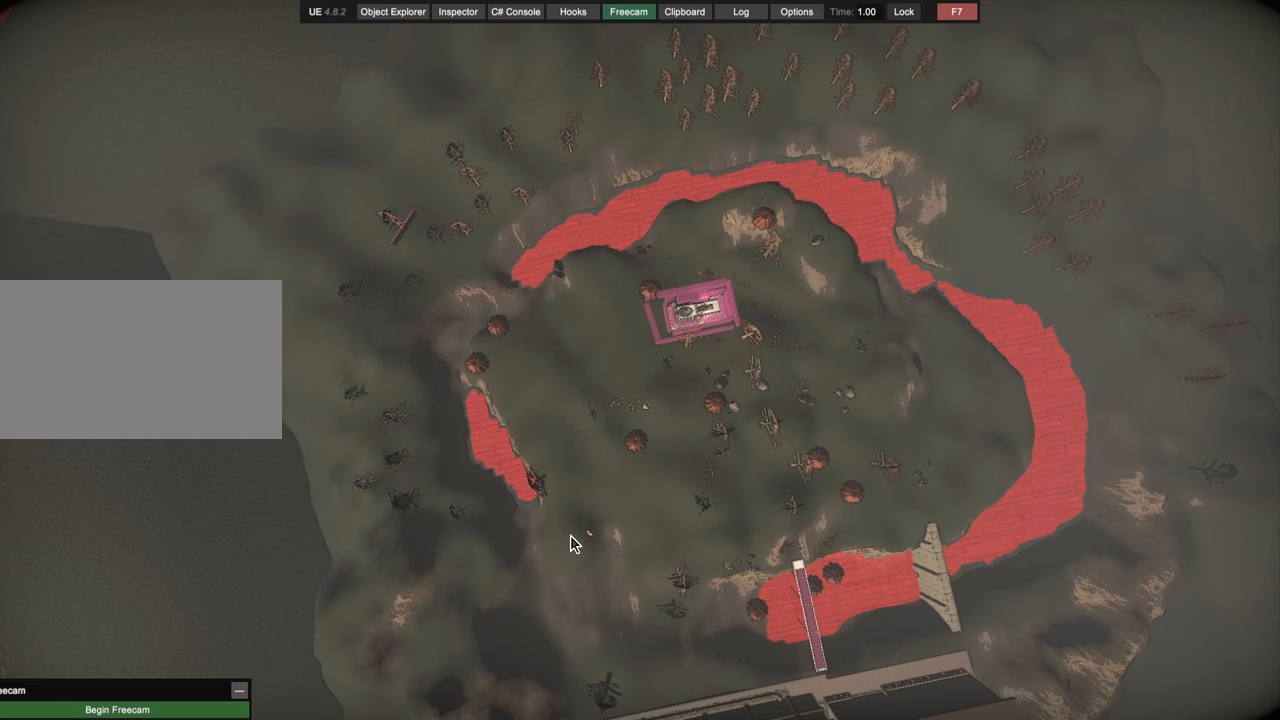
{"keys": [], "mouse": [], "events": []}
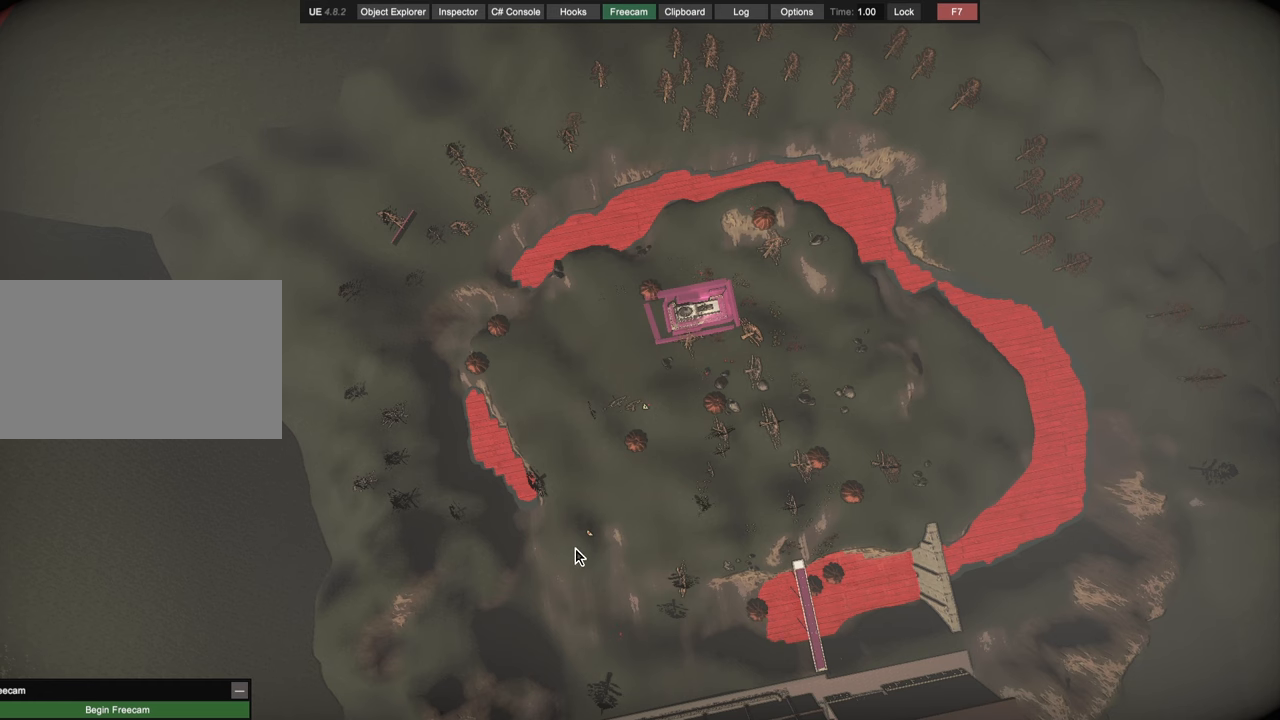
{"keys": [], "mouse": [], "events": []}
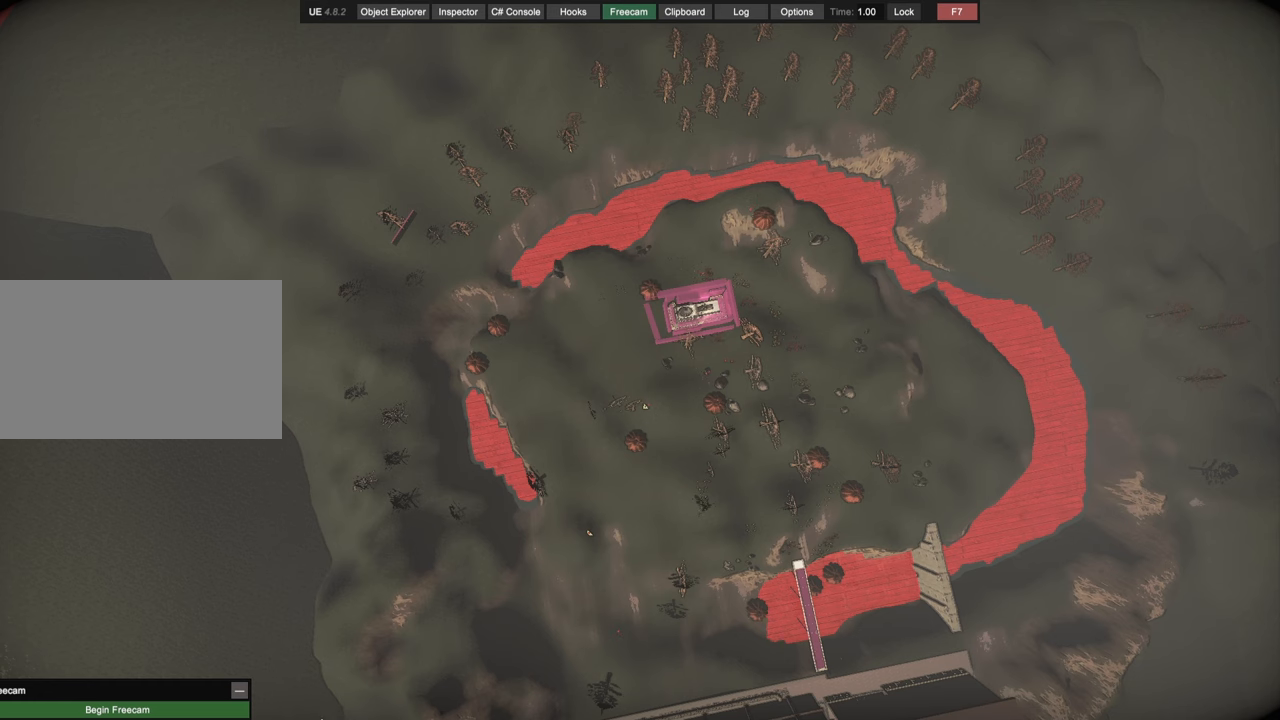
{"keys": [], "mouse": [], "events": []}
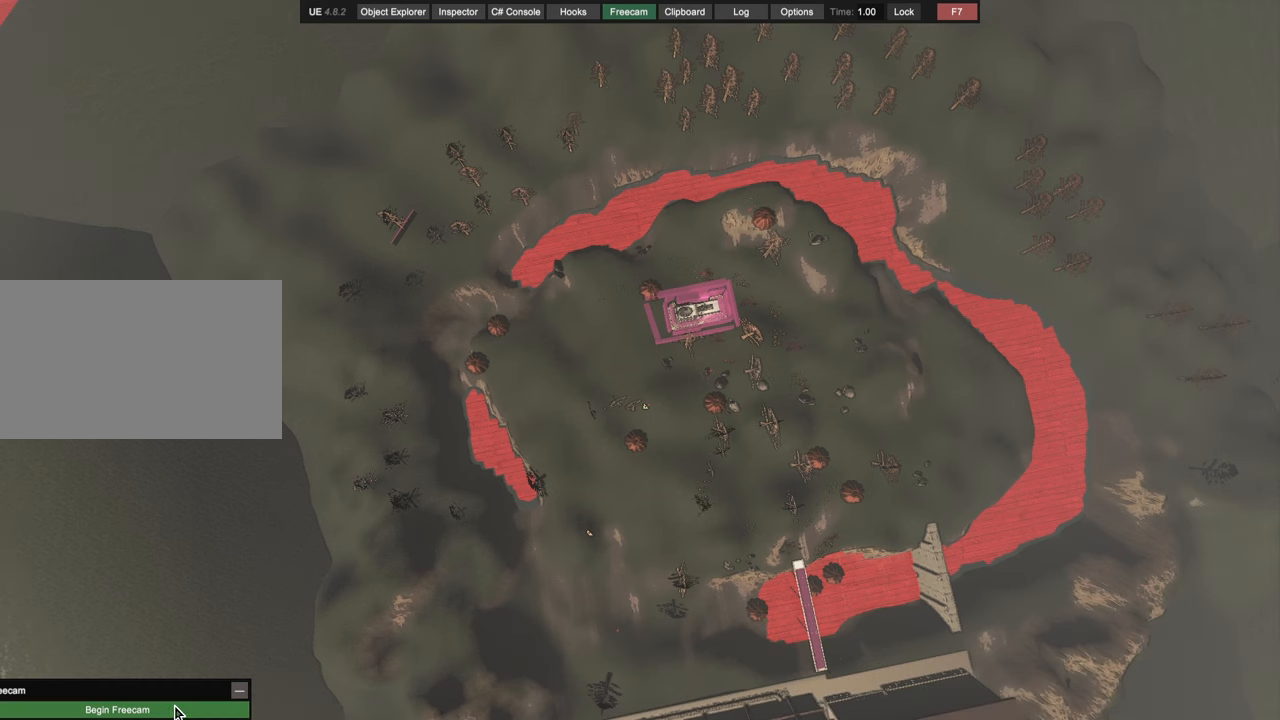
{"keys": [], "mouse": [], "events": []}
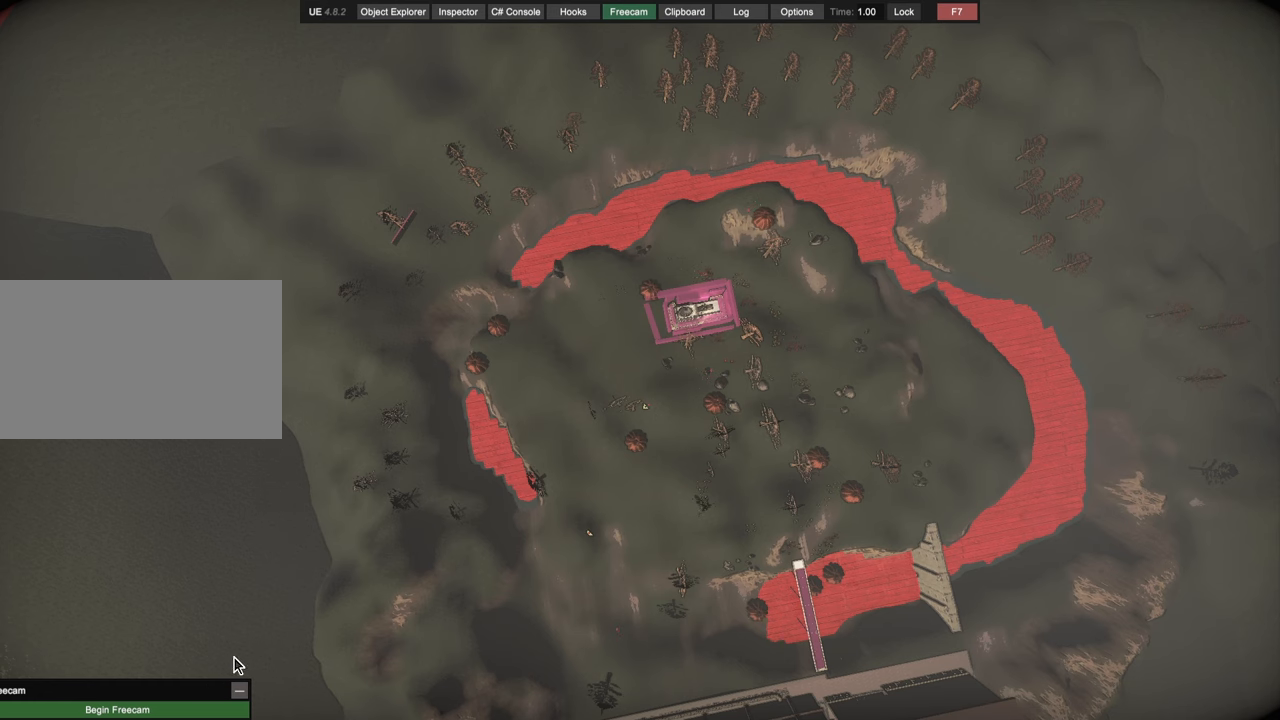
{"keys": [], "mouse": ["left"], "events": [[500, "mouse_left", "down"]]}
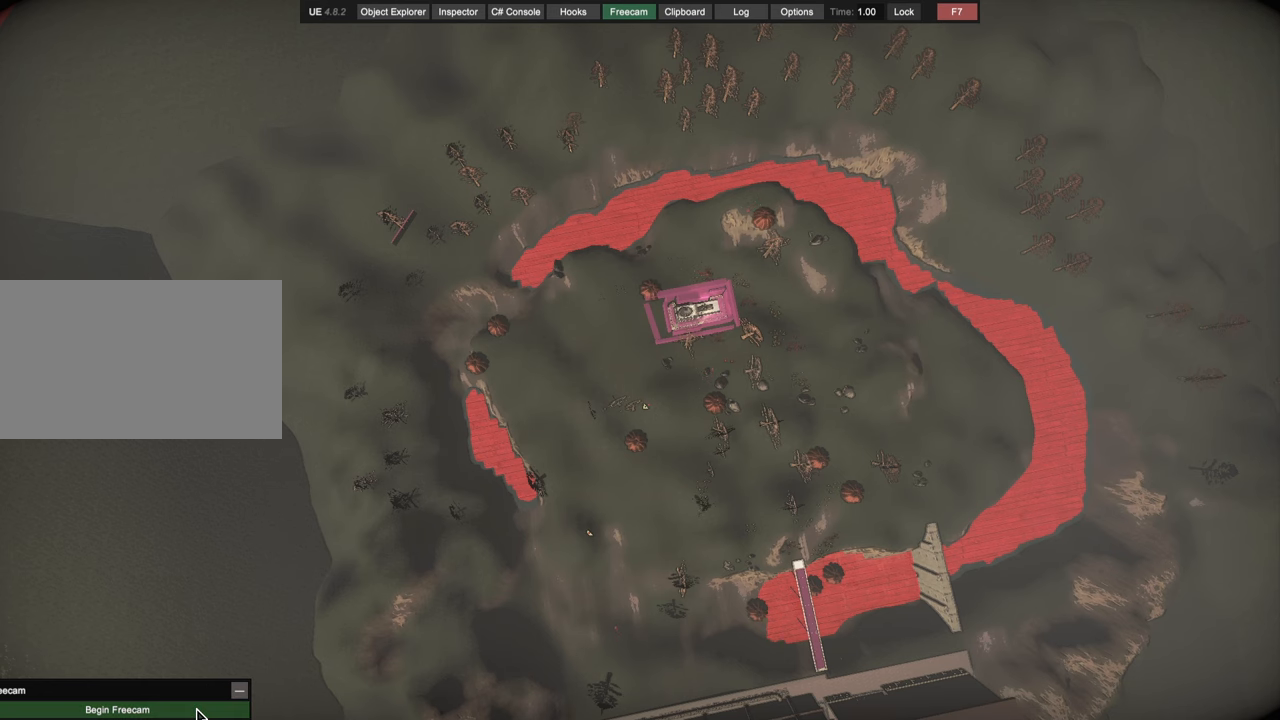
{"keys": [], "mouse": [], "events": [[100, "mouse_left", "up"]]}
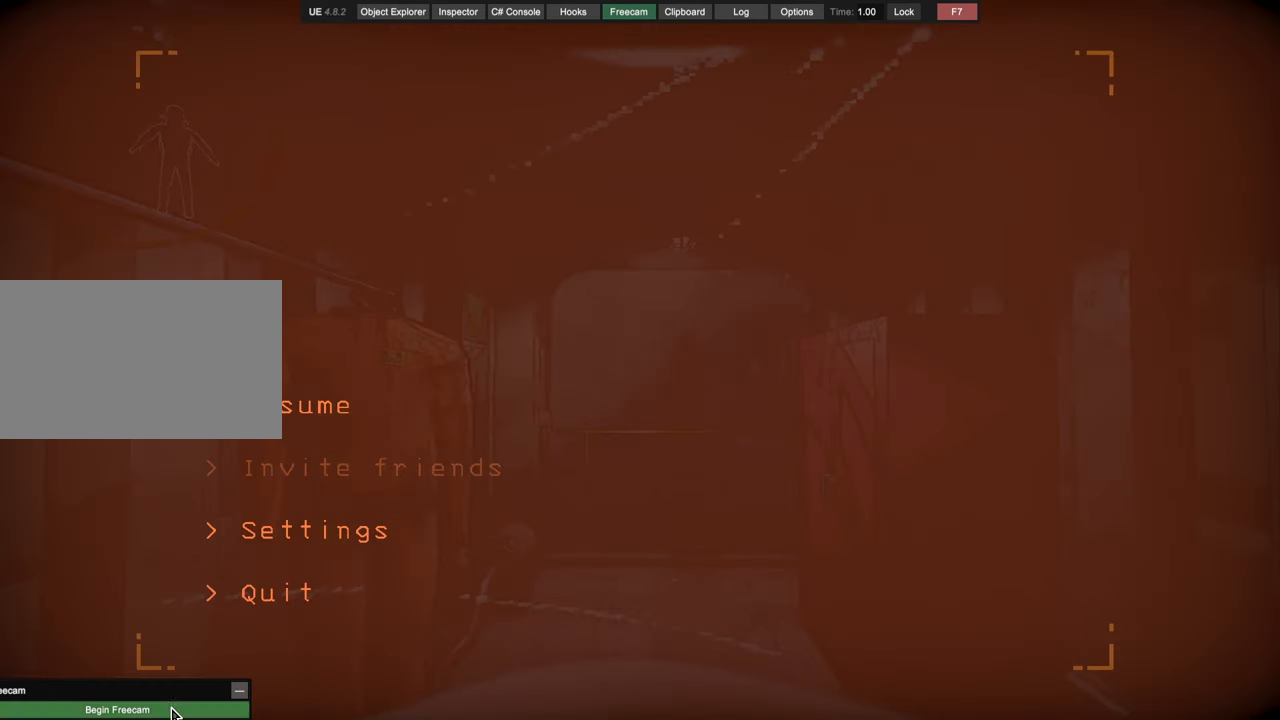
{"keys": [], "mouse": [], "events": []}
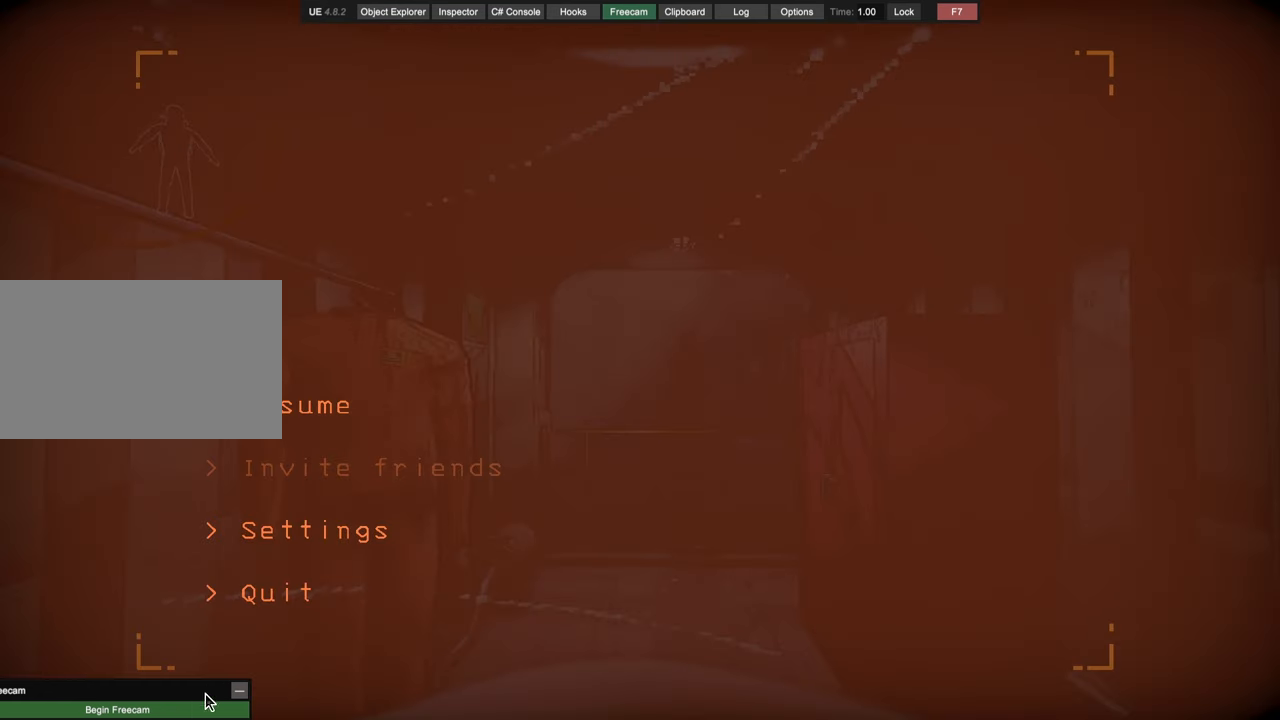
{"keys": [], "mouse": [], "events": []}
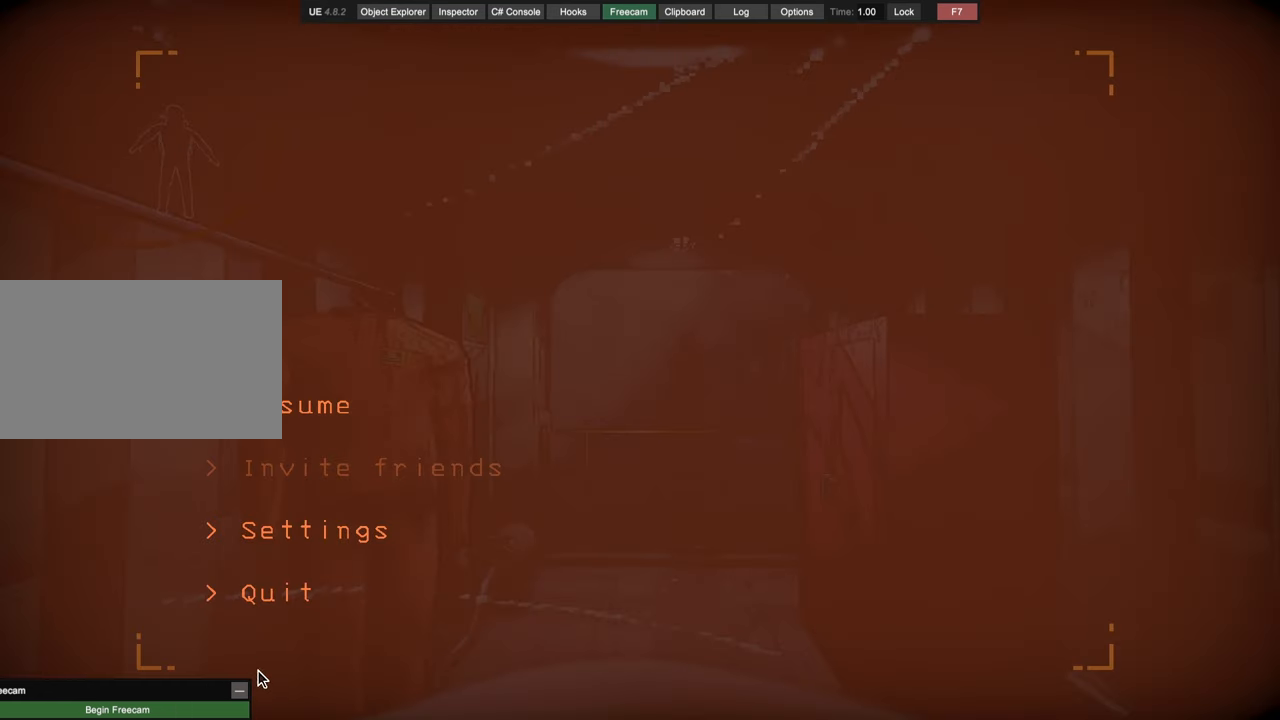
{"keys": [], "mouse": [], "events": []}
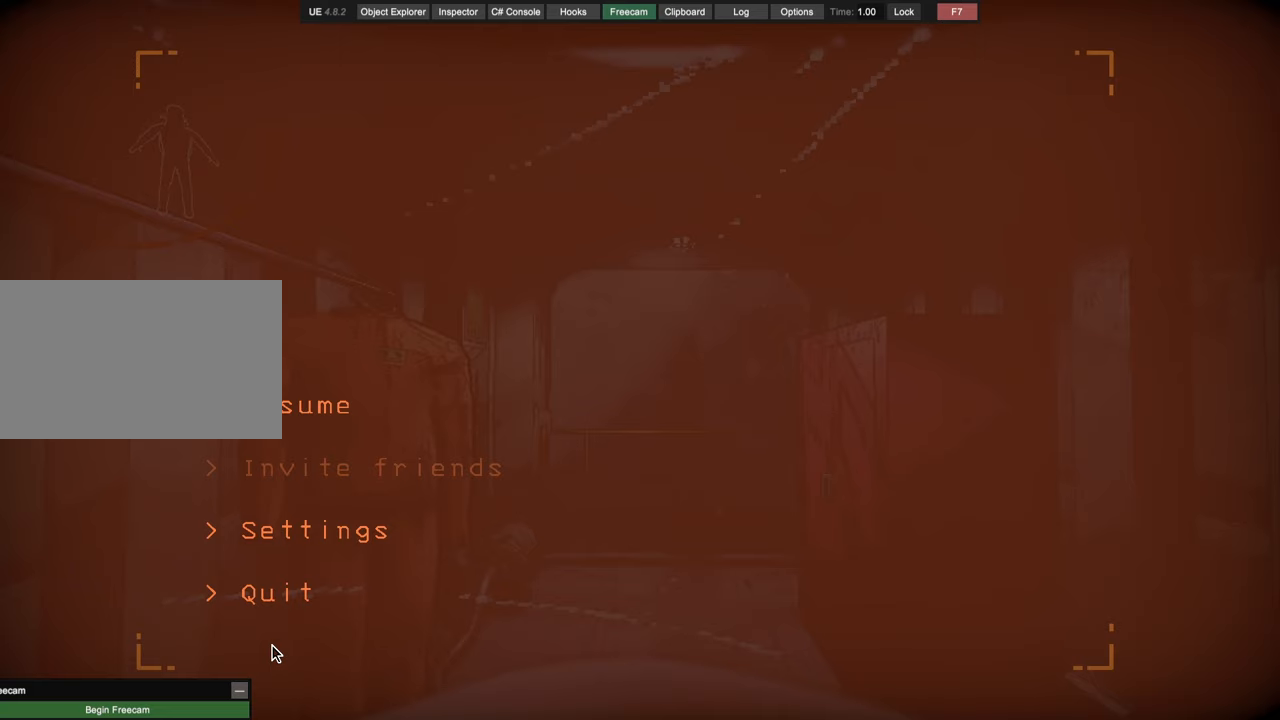
{"keys": [], "mouse": [], "events": []}
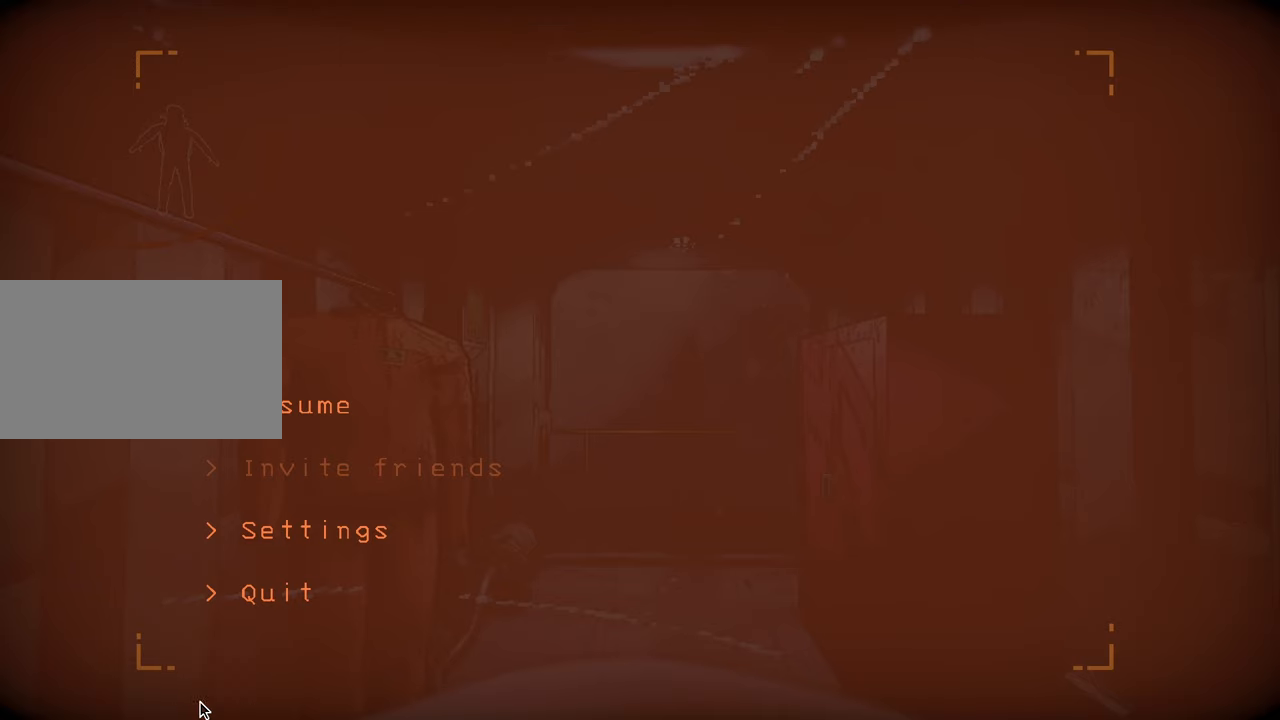
{"keys": [], "mouse": [], "events": []}
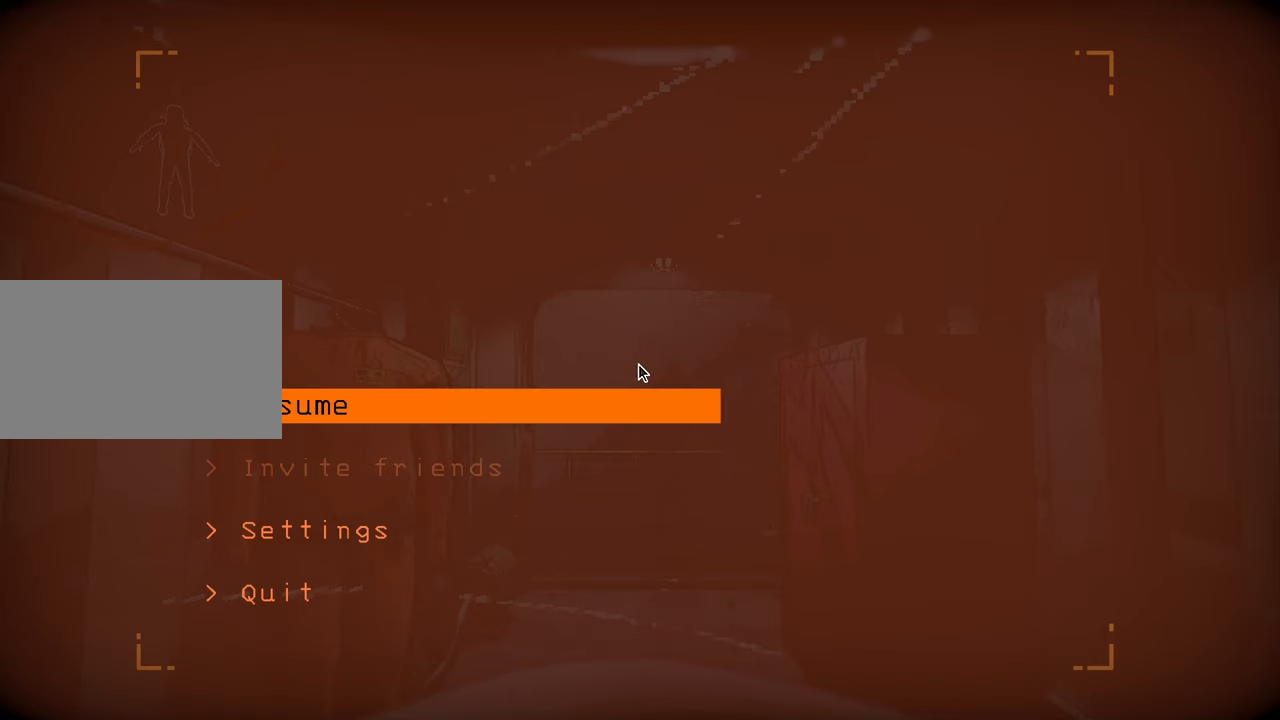
{"keys": [], "mouse": [], "events": [[333, "mouse_left", "down"], [433, "mouse_left", "up"]]}
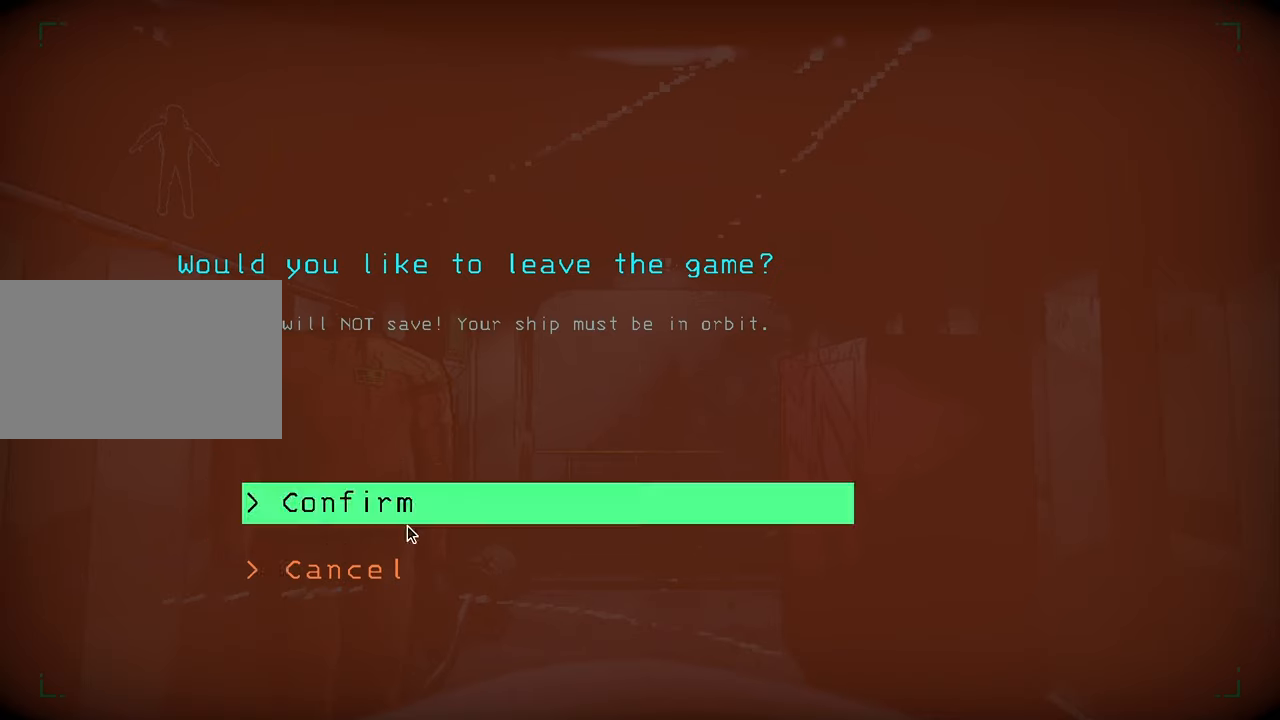
{"keys": [], "mouse": [], "events": [[133, "mouse_left", "down"], [166, "mouse_left", "up"]]}
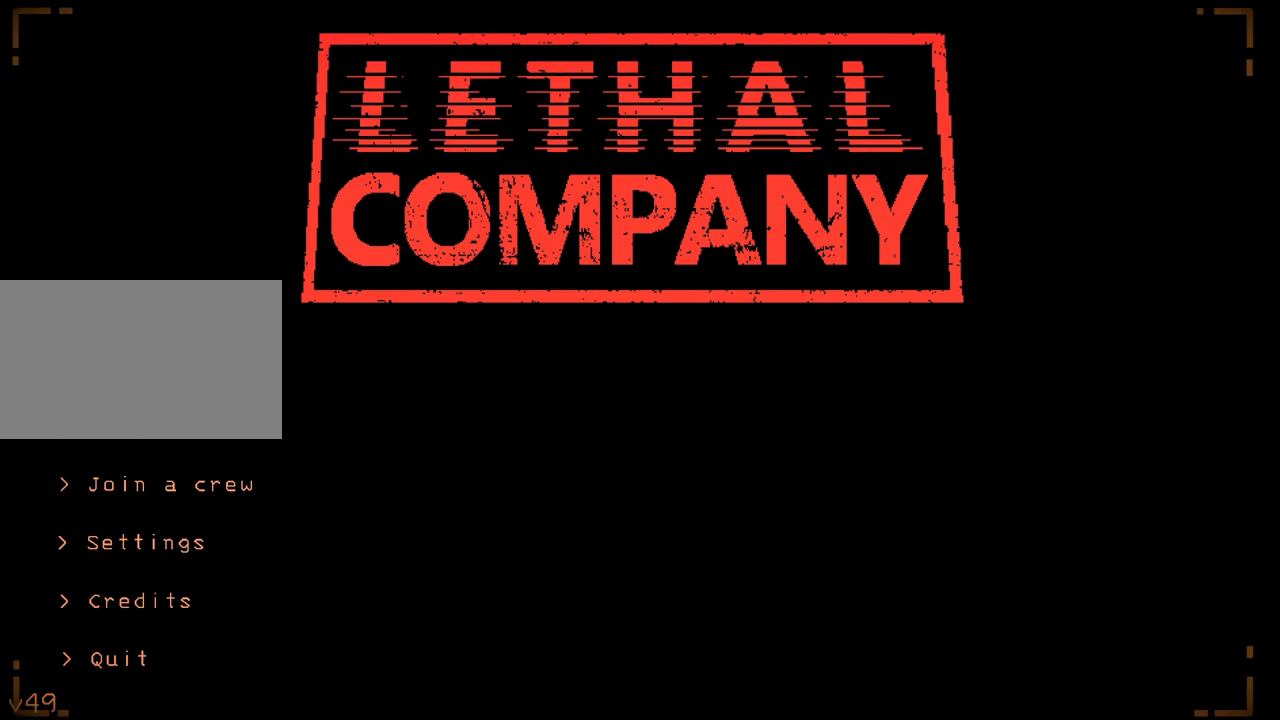
{"keys": [], "mouse": [], "events": [[233, "mouse_left", "down"], [266, "mouse_left", "up"]]}
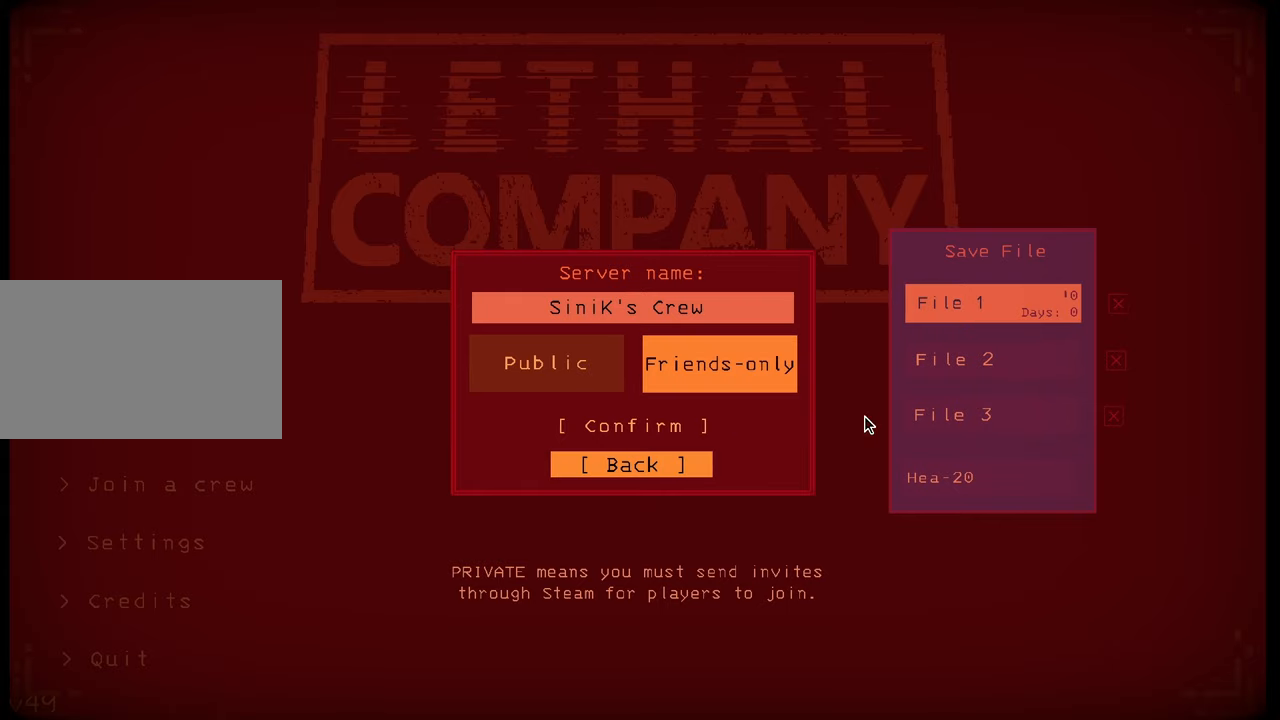
{"keys": [], "mouse": [], "events": [[233, "mouse_left", "down"], [300, "mouse_left", "up"]]}